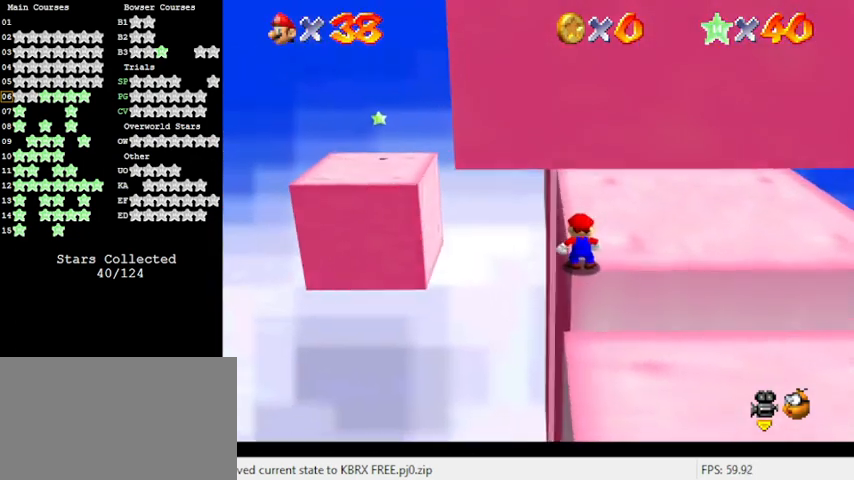
Gameplay with keyboard; each line is a JSON object with the keys held at the frame after it. "events" lists presses ("down") and releases ("up") of "a", "c", "ctrl", "d", "down", "left", "return", "right", "s", "shift", "up", "w", "x" and "y" between this image and that frame as [ms after this image, input, new state], when the widget could be followed in between. No other keys are recorded. Mouse input is not recorded.
{"keys": [], "events": []}
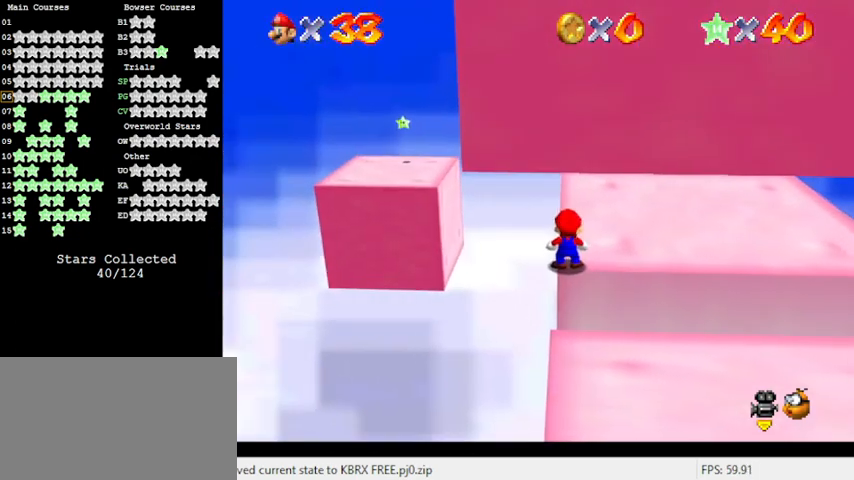
{"keys": [], "events": []}
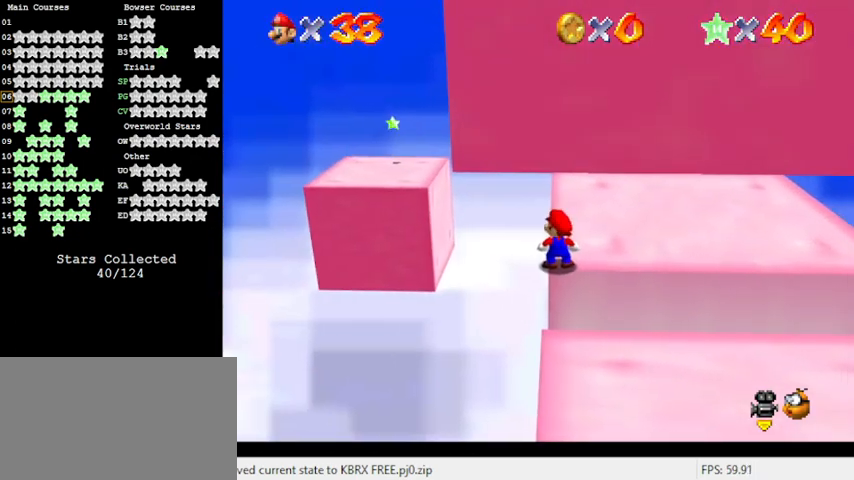
{"keys": [], "events": []}
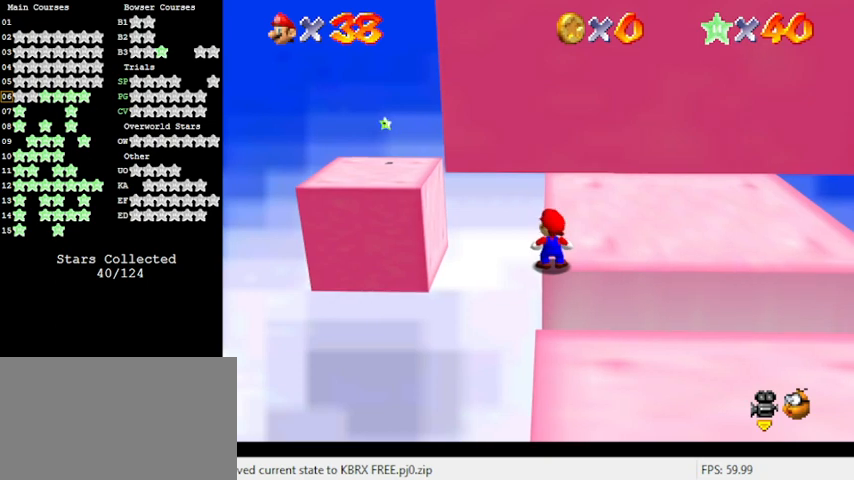
{"keys": [], "events": [[300, "up", "down"], [500, "up", "up"]]}
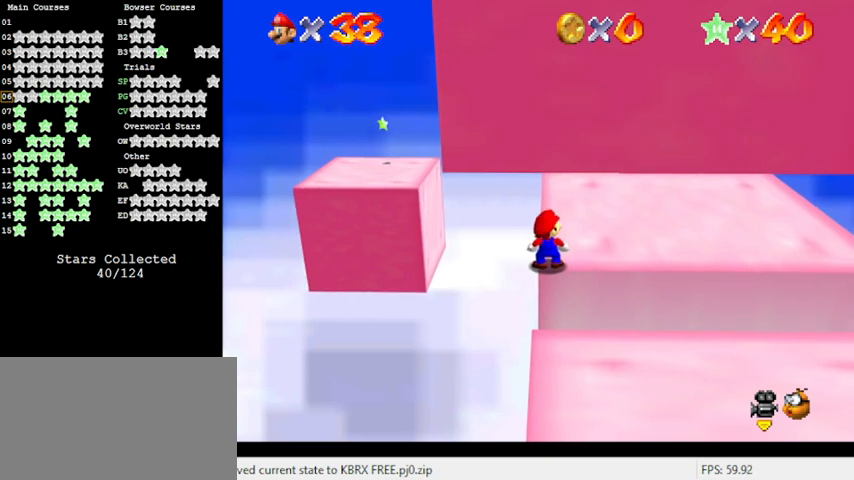
{"keys": [], "events": [[267, "a", "down"], [400, "a", "up"]]}
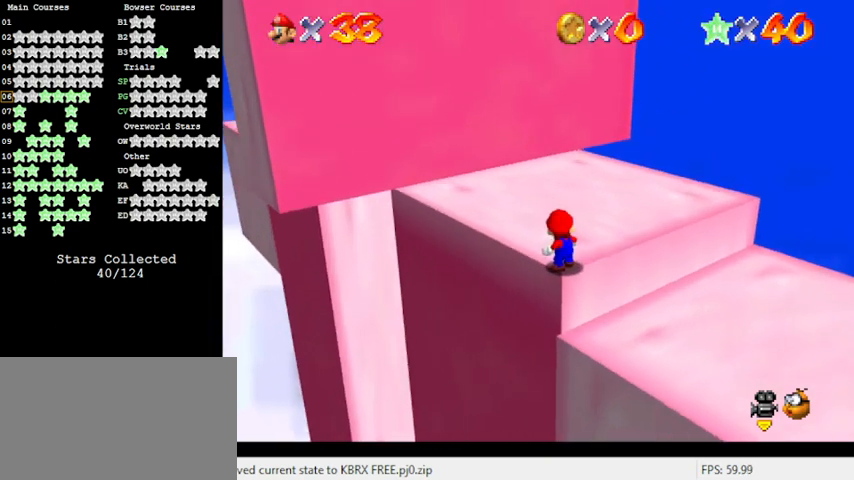
{"keys": [], "events": []}
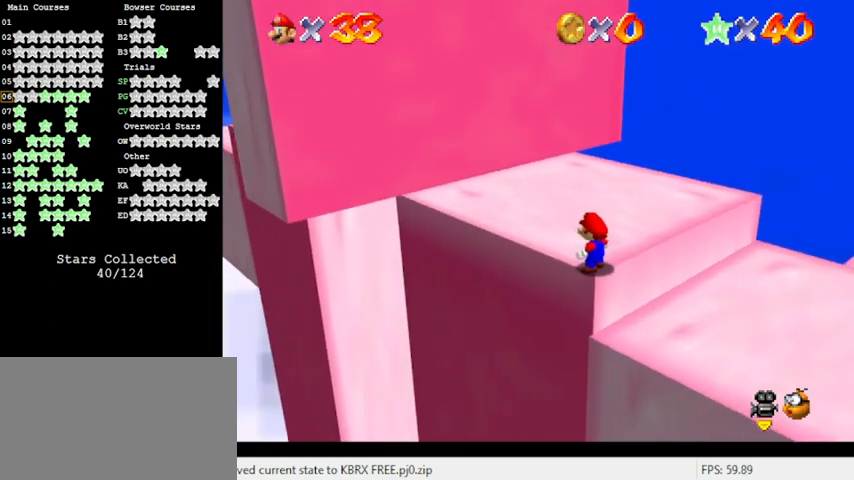
{"keys": [], "events": [[200, "up", "down"], [367, "up", "up"]]}
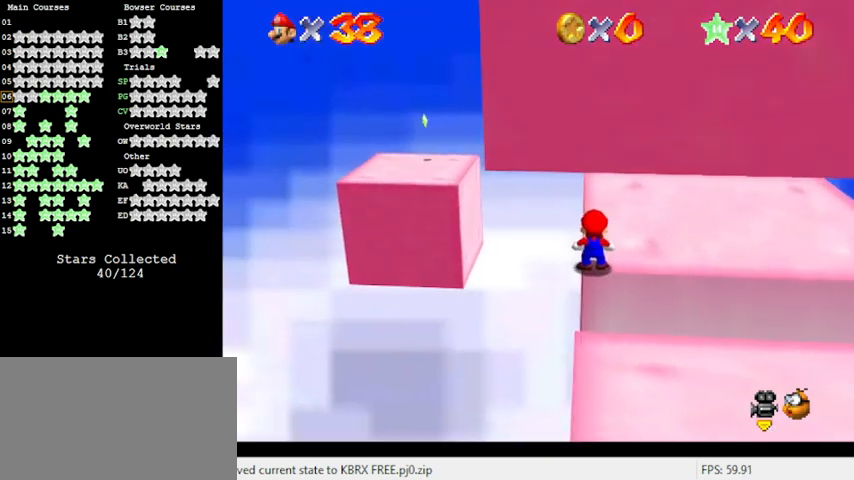
{"keys": ["a"], "events": [[333, "a", "down"]]}
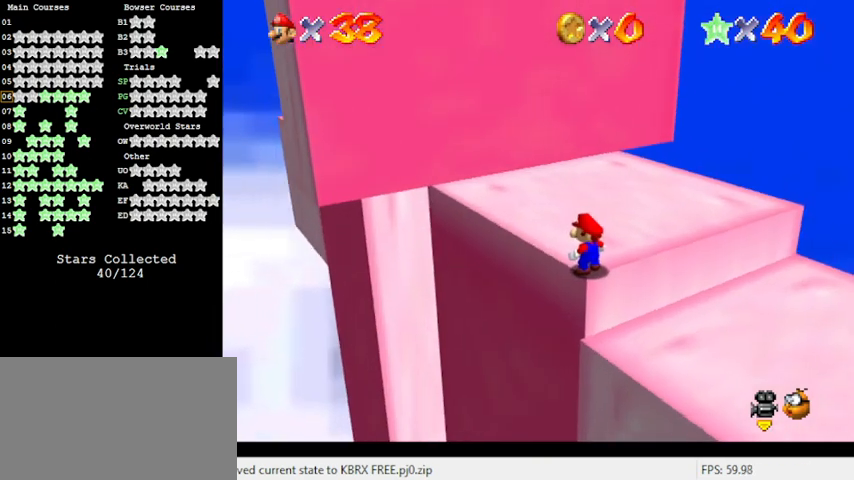
{"keys": [], "events": [[33, "a", "up"]]}
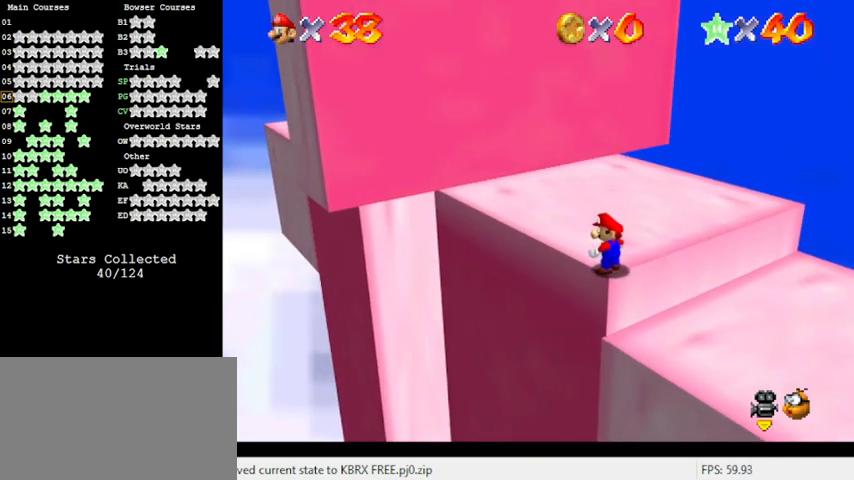
{"keys": [], "events": []}
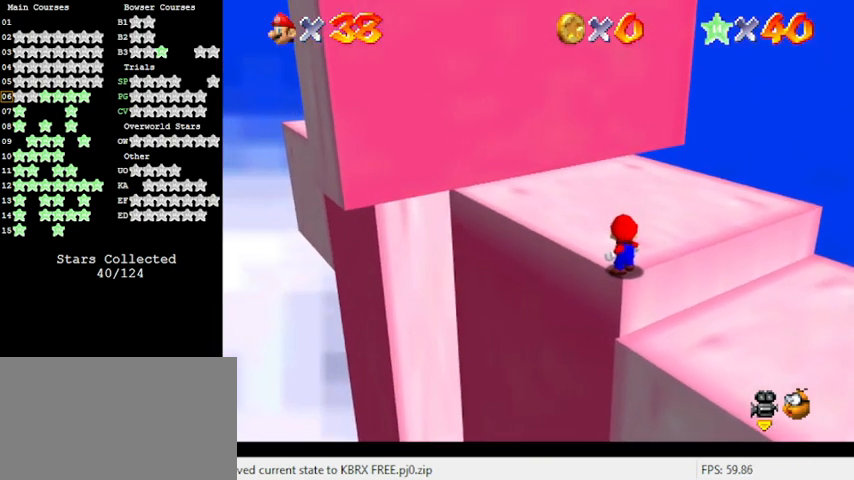
{"keys": [], "events": [[200, "d", "down"], [333, "d", "up"]]}
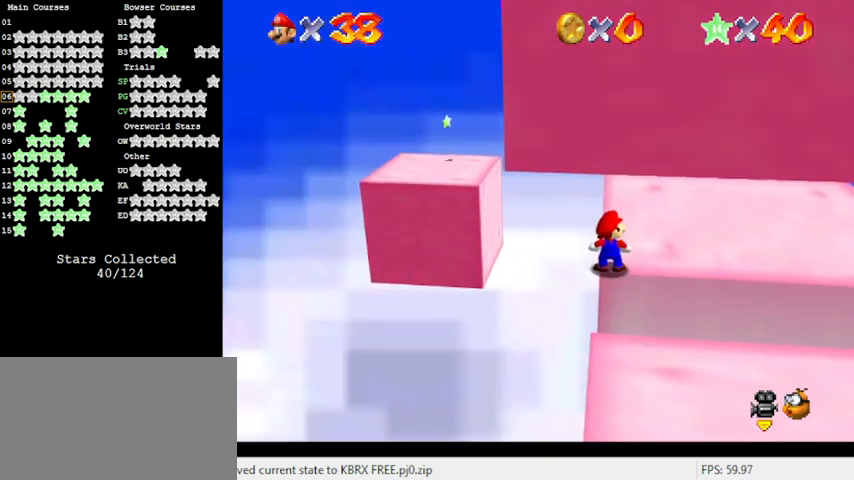
{"keys": [], "events": []}
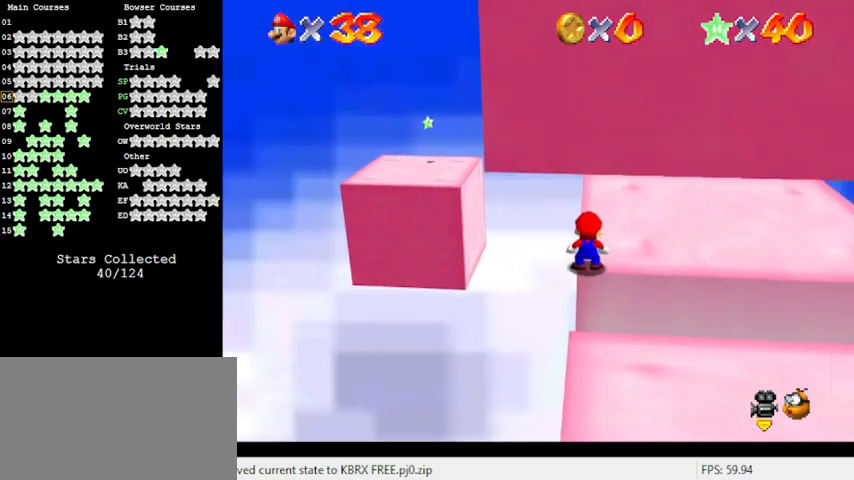
{"keys": [], "events": []}
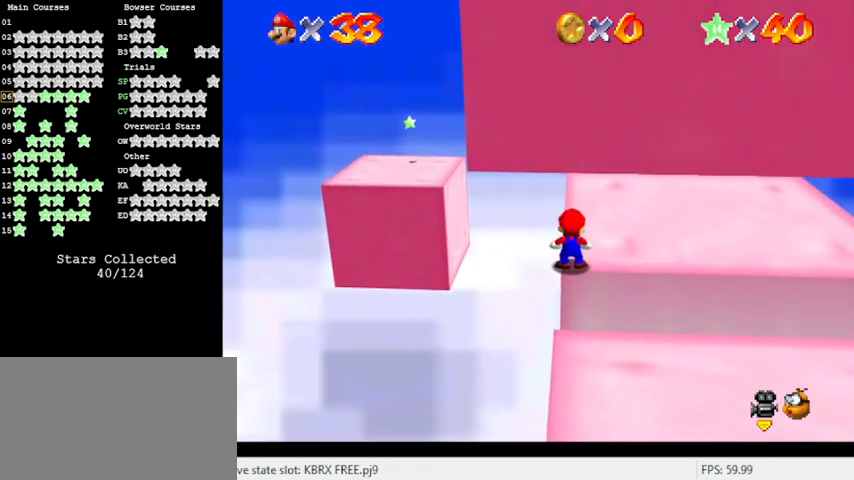
{"keys": [], "events": []}
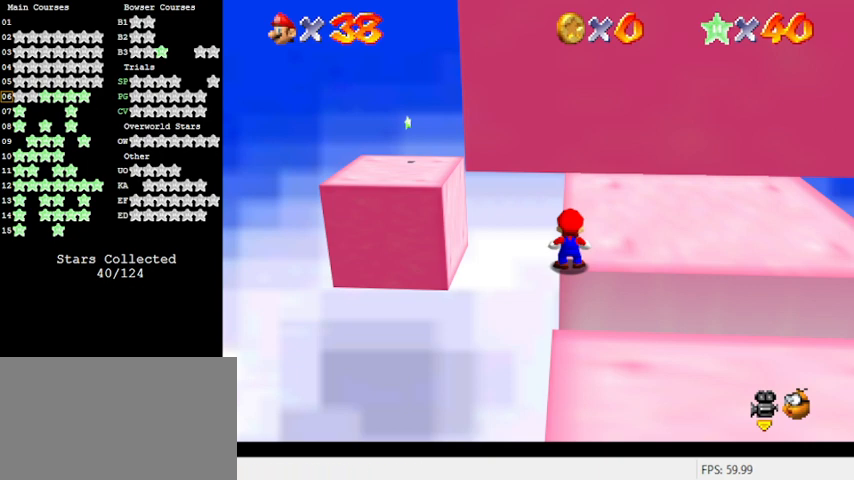
{"keys": [], "events": []}
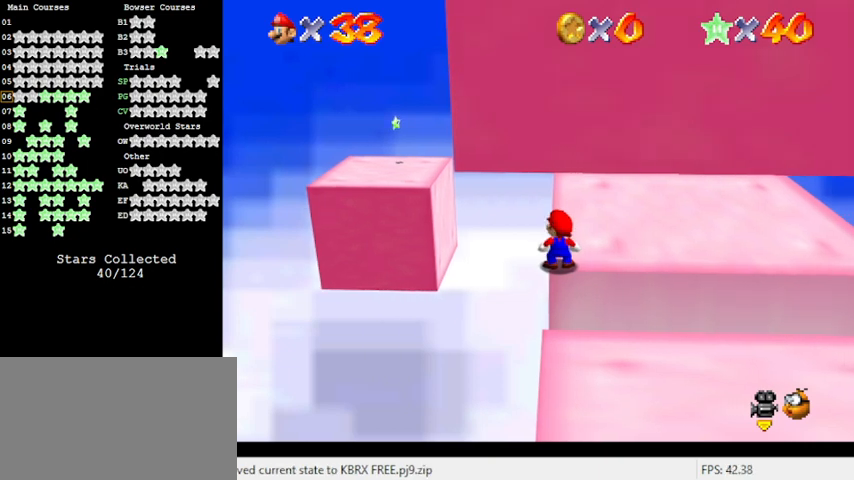
{"keys": ["left", "shift"], "events": [[67, "up", "down"], [233, "y", "down"], [300, "shift", "down"], [400, "up", "up"], [433, "left", "down"], [467, "y", "up"]]}
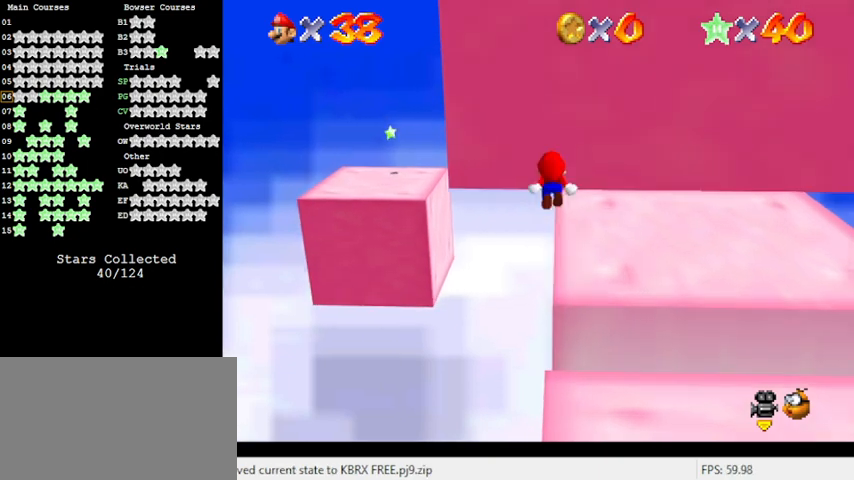
{"keys": ["up"], "events": [[33, "shift", "up"], [167, "left", "up"], [400, "up", "down"]]}
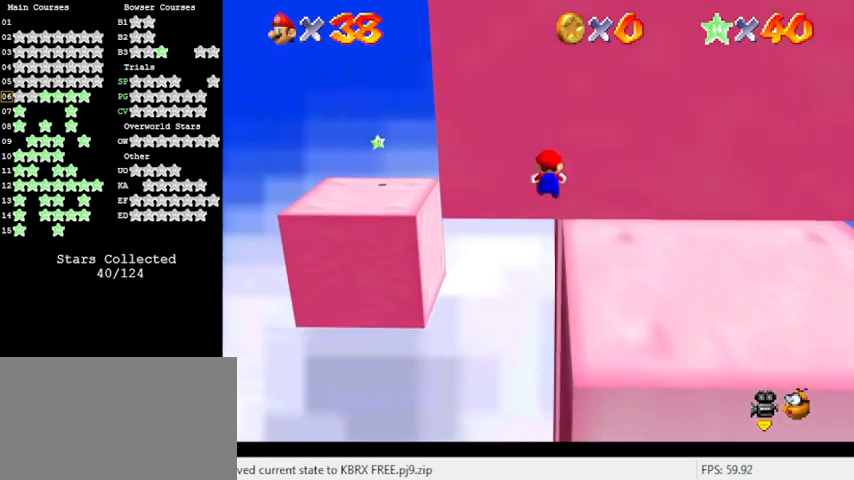
{"keys": ["up"], "events": [[33, "left", "down"], [33, "up", "up"], [67, "left", "up"], [267, "left", "down"], [267, "up", "down"], [300, "left", "up"], [367, "a", "down"], [400, "right", "down"], [467, "a", "up"], [467, "right", "up"]]}
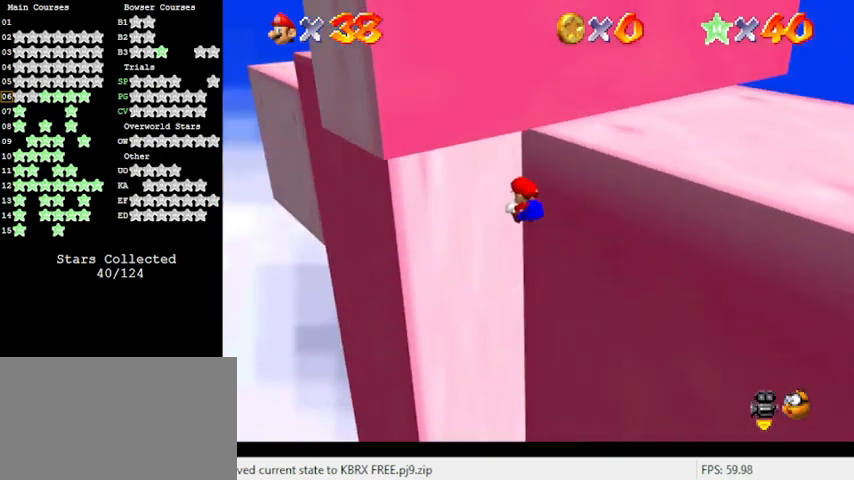
{"keys": ["up"], "events": [[133, "left", "down"], [167, "a", "down"], [333, "a", "up"], [367, "left", "up"]]}
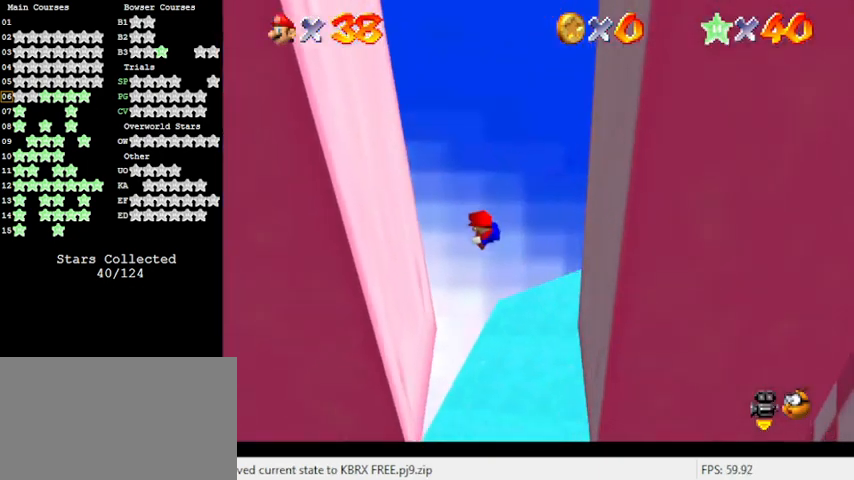
{"keys": ["right", "shift"], "events": [[67, "left", "down"], [367, "right", "down"], [433, "left", "up"], [433, "shift", "down"], [433, "up", "up"]]}
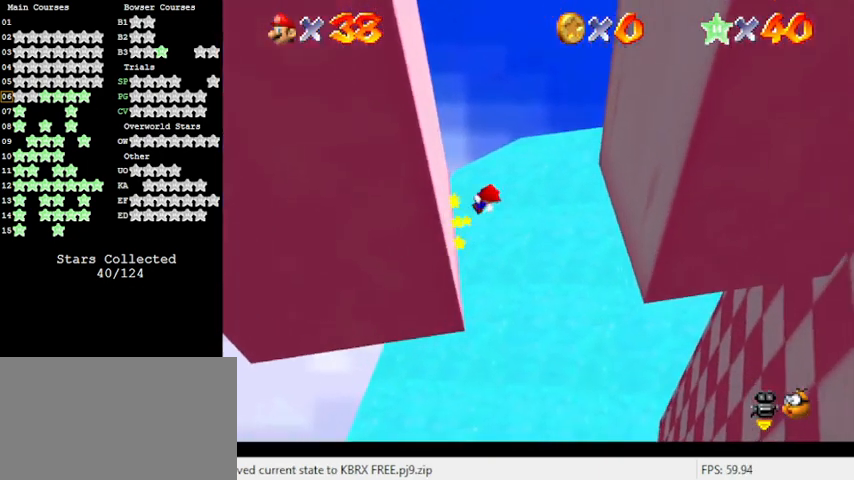
{"keys": ["right", "shift"], "events": [[200, "up", "down"], [433, "up", "up"]]}
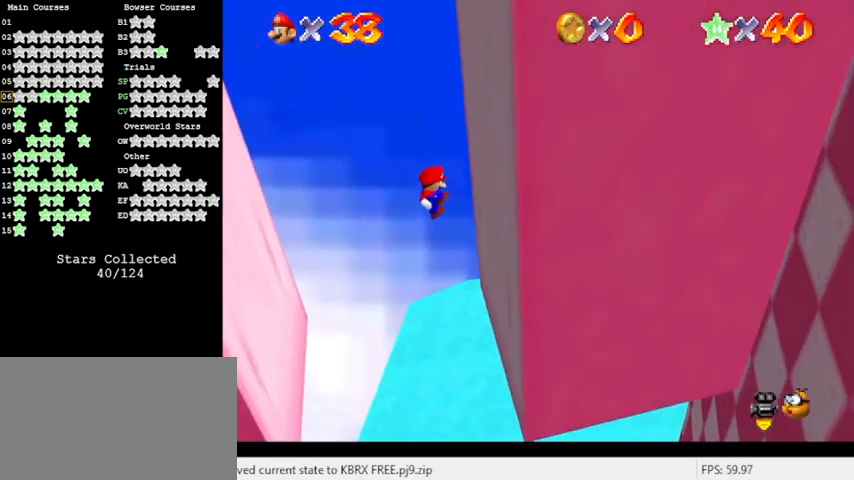
{"keys": ["left", "shift"], "events": [[133, "shift", "up"], [267, "left", "down"], [267, "right", "up"], [267, "shift", "down"]]}
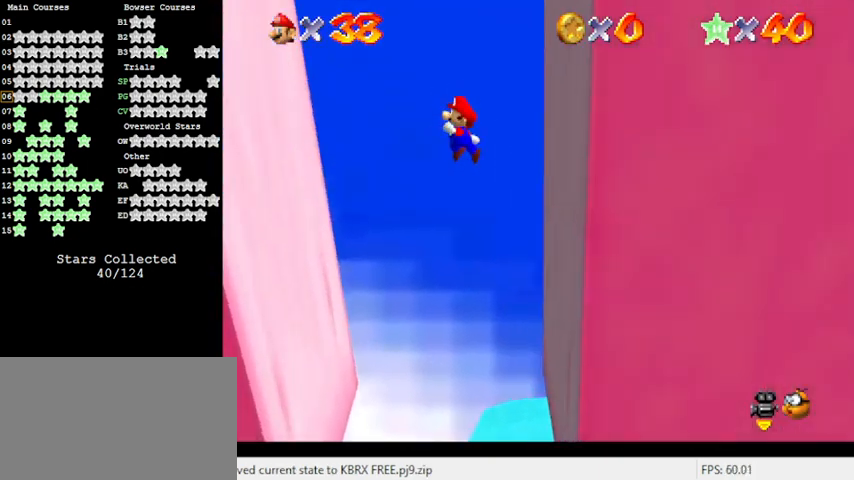
{"keys": ["left"], "events": [[500, "shift", "up"]]}
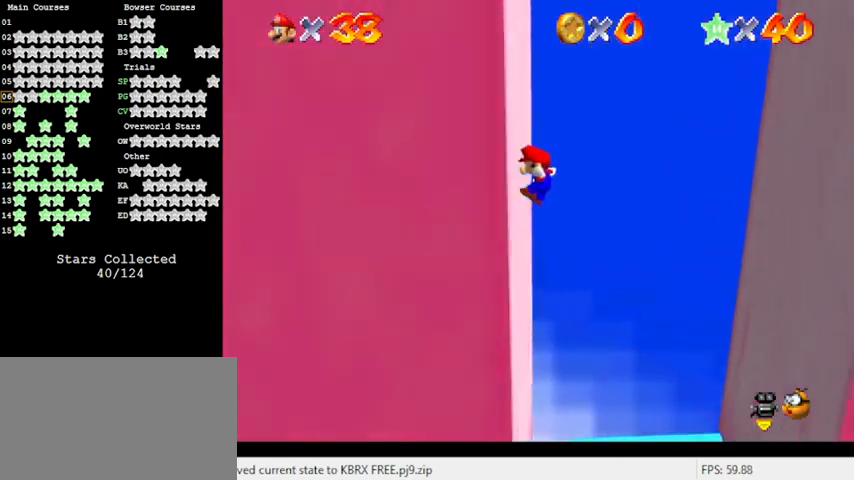
{"keys": ["right", "shift"], "events": [[100, "left", "up"], [100, "right", "down"], [100, "shift", "down"]]}
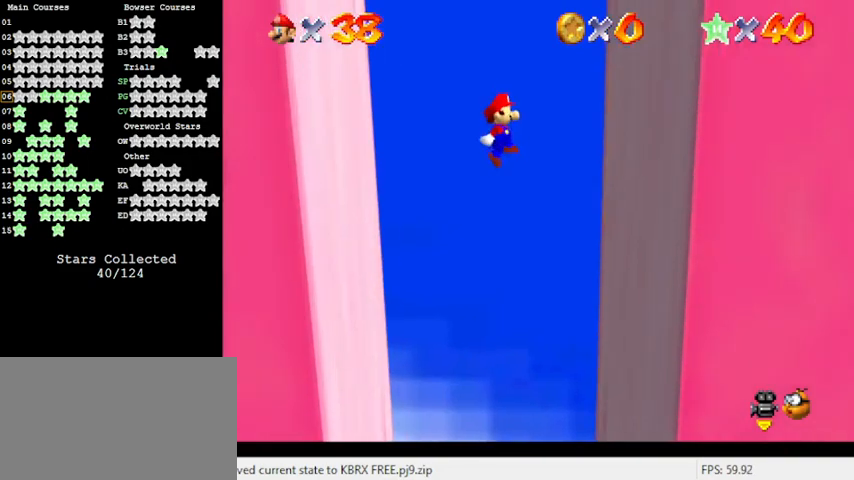
{"keys": ["left", "shift"], "events": [[300, "shift", "up"], [433, "left", "down"], [433, "right", "up"], [467, "shift", "down"]]}
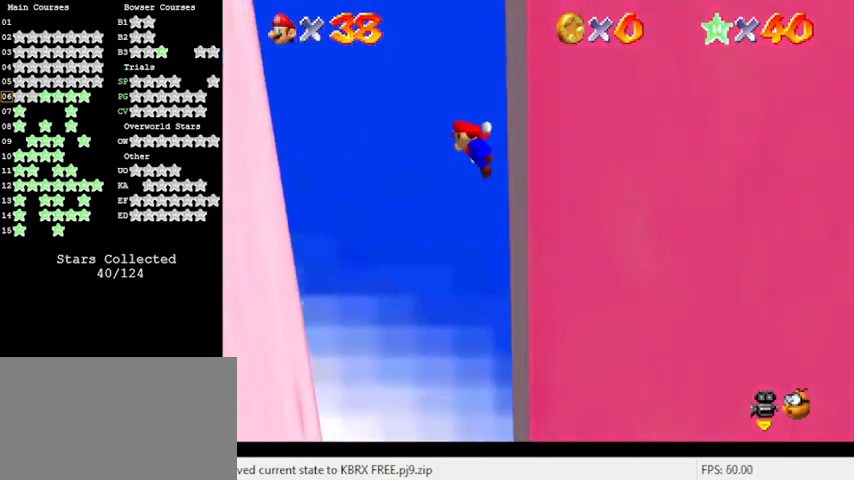
{"keys": ["left", "shift"], "events": []}
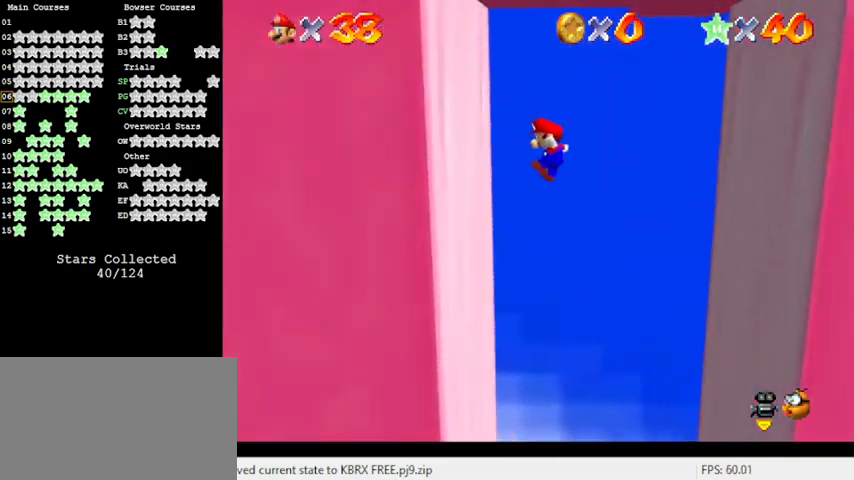
{"keys": ["right", "shift"], "events": [[167, "shift", "up"], [267, "right", "down"], [300, "left", "up"], [300, "shift", "down"]]}